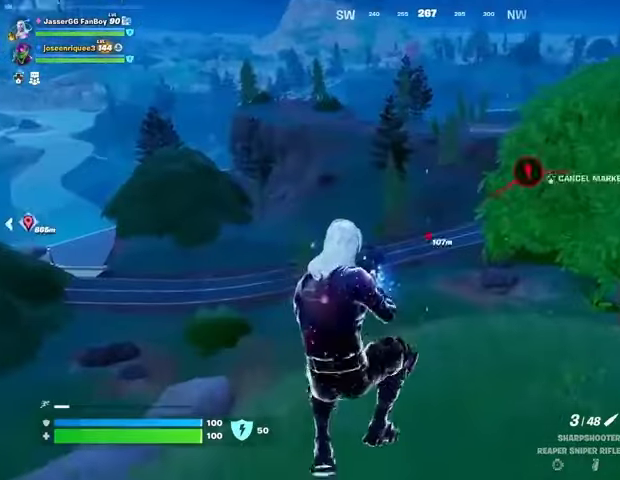
Gameplay with a controller (PlayStation layout); each line is a JSON object with the inputs held at the frame after it. "events" lists button and stick changes between this image and that frame as [ms after this image, input, new state], when the widget could be followed in between.
{"buttons": ["L2"], "left_stick": "up", "right_stick": "center", "events": [[67, "DPAD_DOWN", "up"], [100, "DPAD_DOWN", "down"], [233, "DPAD_DOWN", "up"], [367, "left_stick", "up"], [400, "L2", "down"]]}
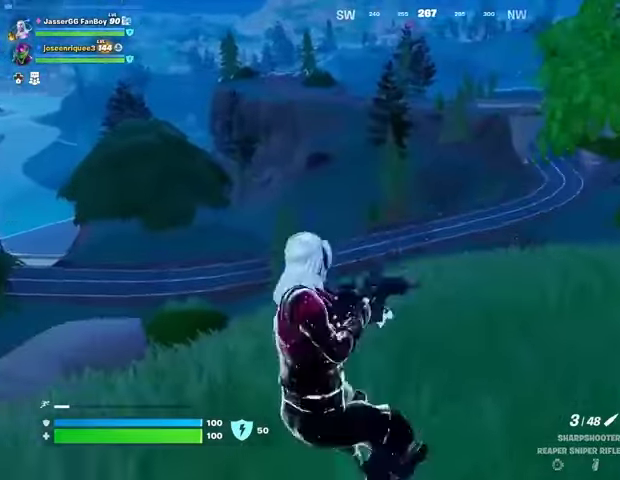
{"buttons": ["L2"], "left_stick": "up-left", "right_stick": "center", "events": [[33, "left_stick", "up-left"]]}
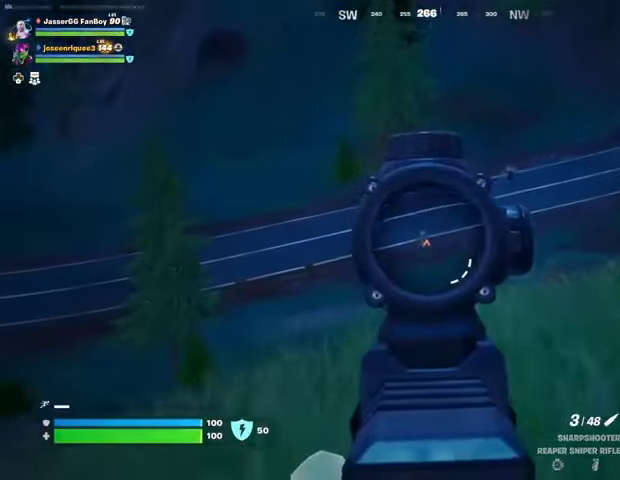
{"buttons": ["L2"], "left_stick": "up-left", "right_stick": "center", "events": []}
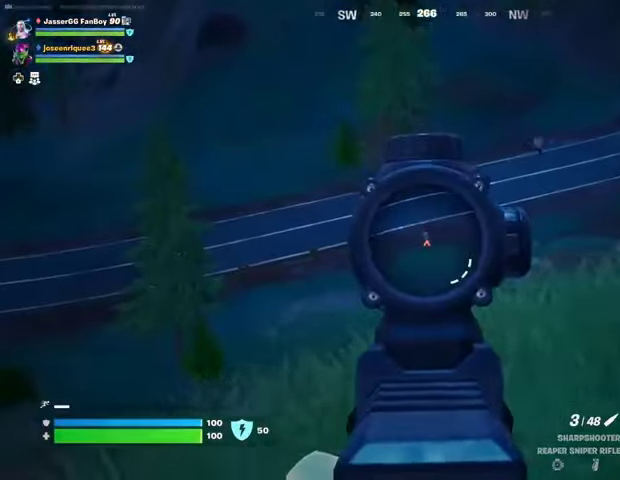
{"buttons": [], "left_stick": "up-right", "right_stick": "center", "events": [[67, "L2", "up"], [67, "L3", "down"], [67, "R2", "down"], [100, "R2", "up"], [100, "right_stick", "down"], [167, "L3", "up"], [233, "right_stick", "center"], [367, "left_stick", "up-right"]]}
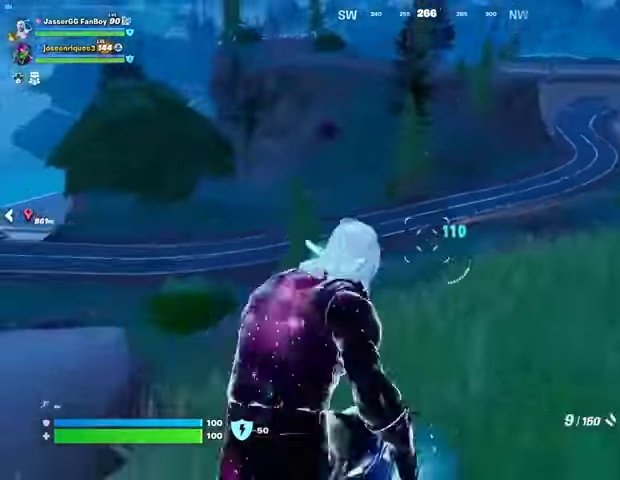
{"buttons": ["L2", "R2", "R3"], "left_stick": "up", "right_stick": "down", "events": [[133, "L2", "down"], [233, "left_stick", "up"], [433, "right_stick", "down"], [467, "R2", "down"], [500, "R3", "down"]]}
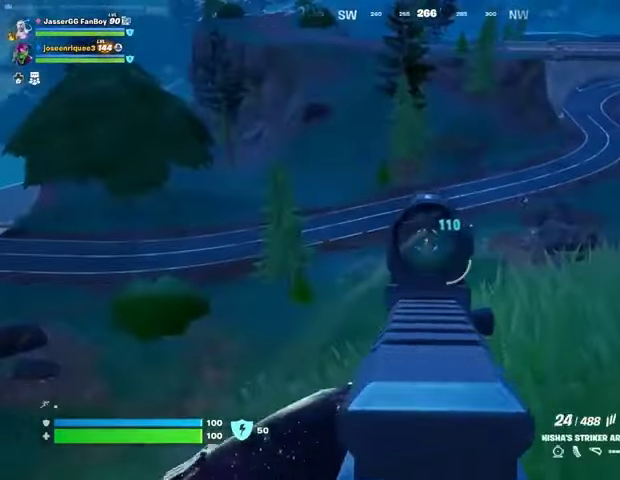
{"buttons": ["L2", "R2"], "left_stick": "up-right", "right_stick": "down", "events": [[67, "R3", "up"], [67, "right_stick", "center"], [133, "right_stick", "down"], [267, "left_stick", "up-right"]]}
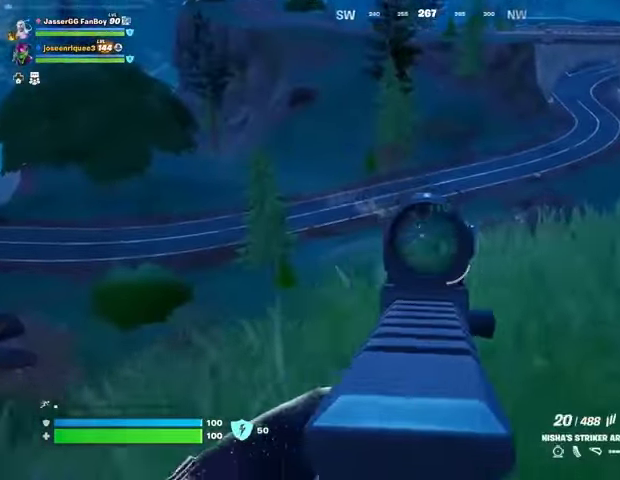
{"buttons": ["L3"], "left_stick": "up-right", "right_stick": "center", "events": [[167, "right_stick", "center"], [233, "R2", "up"], [233, "right_stick", "up-right"], [267, "L2", "up"], [367, "right_stick", "center"], [500, "L3", "down"]]}
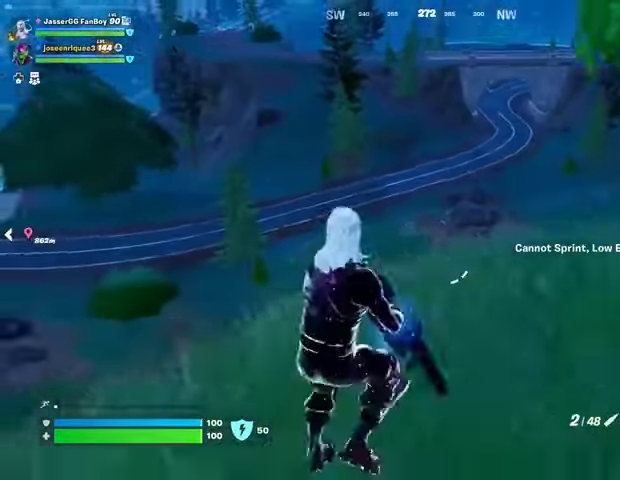
{"buttons": ["L2"], "left_stick": "right", "right_stick": "down-left", "events": [[133, "L3", "up"], [200, "left_stick", "right"], [267, "L2", "down"], [333, "right_stick", "up"], [400, "right_stick", "center"], [500, "right_stick", "down-left"]]}
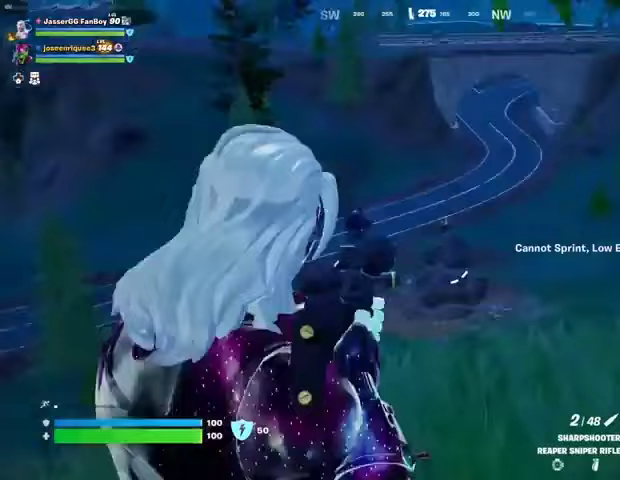
{"buttons": ["L2"], "left_stick": "down-left", "right_stick": "up-left", "events": [[100, "right_stick", "left"], [167, "left_stick", "down-left"], [233, "right_stick", "center"], [433, "right_stick", "up-left"]]}
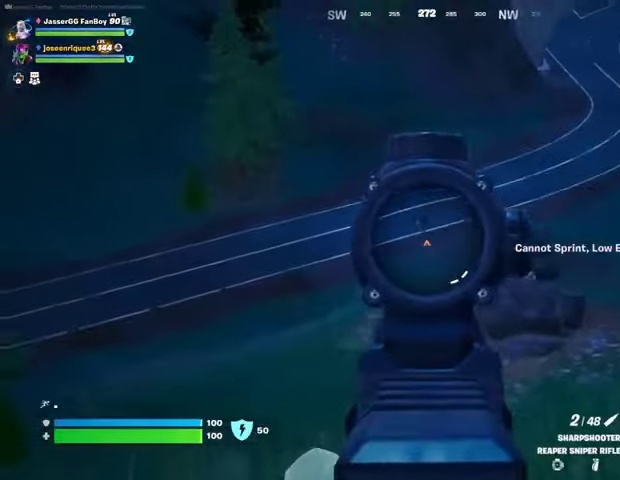
{"buttons": ["L3"], "left_stick": "up-left", "right_stick": "right", "events": [[33, "left_stick", "up-left"], [67, "right_stick", "up-right"], [167, "left_stick", "up-right"], [167, "right_stick", "right"], [300, "left_stick", "up"], [367, "right_stick", "up-left"], [400, "L2", "up"], [400, "R2", "down"], [400, "left_stick", "up-left"], [433, "L3", "down"], [467, "right_stick", "right"], [500, "R2", "up"]]}
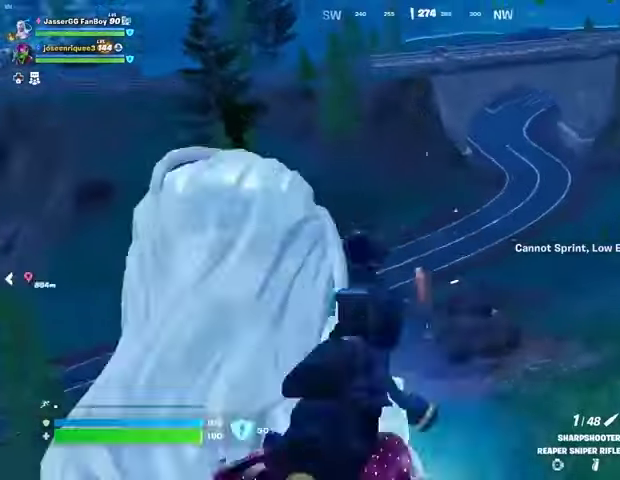
{"buttons": ["L3"], "left_stick": "up-right", "right_stick": "right", "events": [[33, "L3", "up"], [67, "left_stick", "down-left"], [100, "right_stick", "center"], [133, "left_stick", "down"], [300, "right_stick", "right"], [367, "left_stick", "right"], [467, "left_stick", "up-right"], [500, "L3", "down"]]}
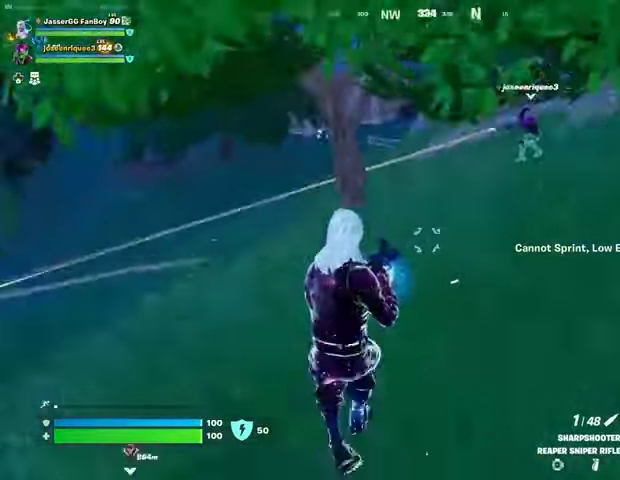
{"buttons": [], "left_stick": "up-right", "right_stick": "center", "events": [[100, "L3", "up"], [167, "right_stick", "left"], [467, "right_stick", "center"]]}
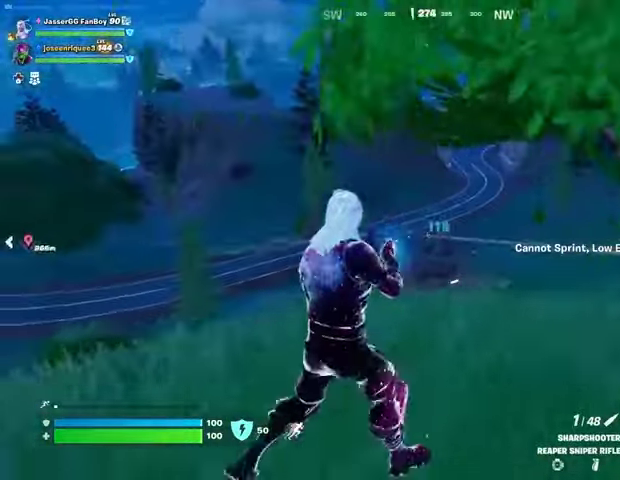
{"buttons": ["L2"], "left_stick": "left", "right_stick": "right", "events": [[300, "L2", "down"], [433, "left_stick", "left"], [467, "right_stick", "right"]]}
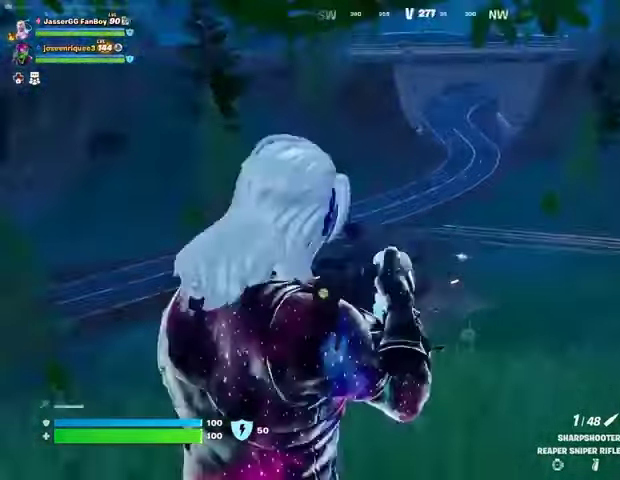
{"buttons": ["L2"], "left_stick": "left", "right_stick": "center", "events": [[100, "left_stick", "down-left"], [267, "left_stick", "left"], [433, "right_stick", "center"]]}
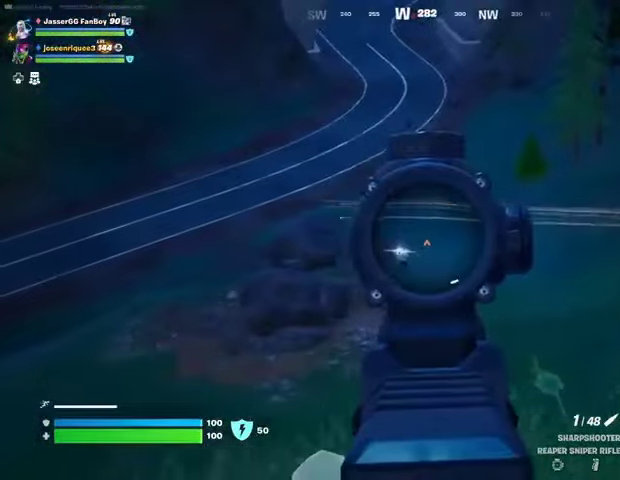
{"buttons": ["R2", "L3"], "left_stick": "up-left", "right_stick": "down-right", "events": [[367, "right_stick", "left"], [433, "R2", "down"], [433, "right_stick", "center"], [467, "left_stick", "up-left"], [500, "L2", "up"], [500, "L3", "down"], [500, "right_stick", "down-right"]]}
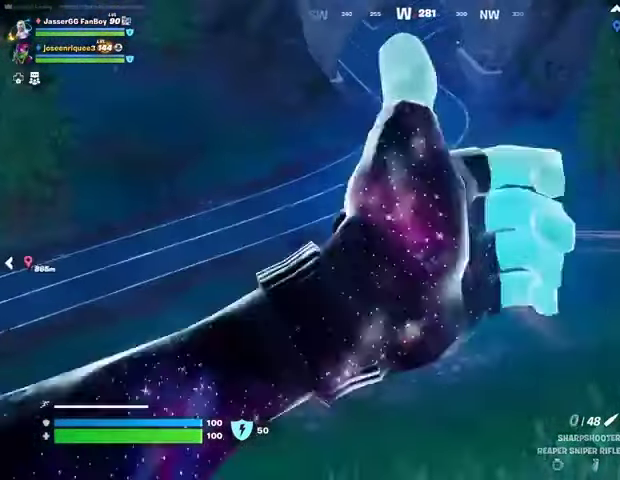
{"buttons": [], "left_stick": "up-right", "right_stick": "right", "events": [[33, "R2", "up"], [67, "L3", "up"], [67, "right_stick", "down-left"], [133, "right_stick", "center"], [467, "left_stick", "up-right"], [467, "right_stick", "right"]]}
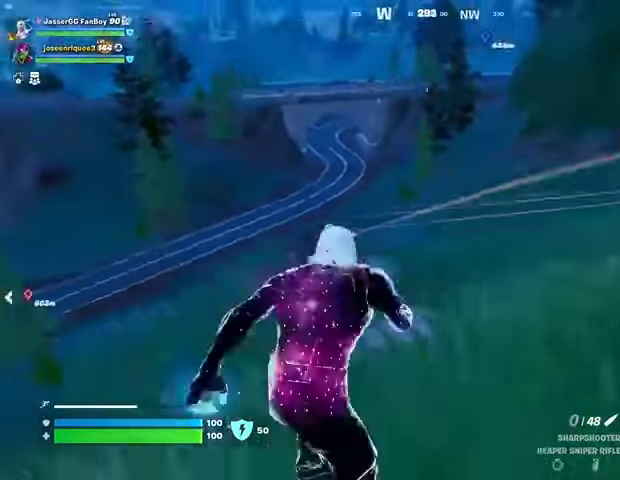
{"buttons": [], "left_stick": "up-right", "right_stick": "center", "events": [[233, "right_stick", "center"], [400, "R3", "down"], [500, "R3", "up"]]}
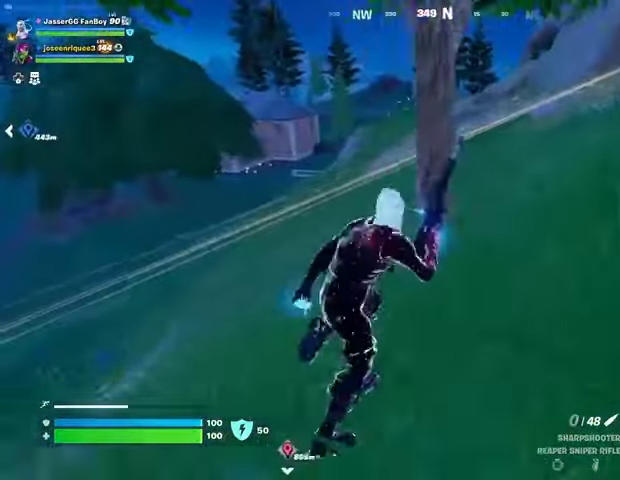
{"buttons": [], "left_stick": "up-right", "right_stick": "right", "events": [[300, "SQUARE", "down"], [367, "SQUARE", "up"], [467, "right_stick", "right"]]}
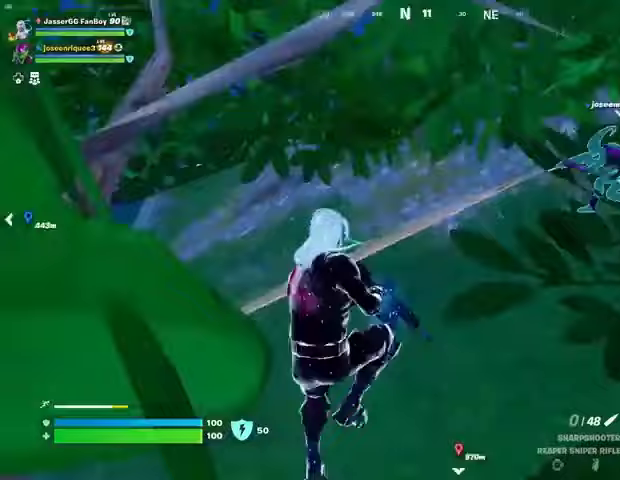
{"buttons": [], "left_stick": "up-right", "right_stick": "right", "events": [[100, "right_stick", "center"], [233, "R3", "down"], [300, "R3", "up"], [333, "right_stick", "up-right"], [433, "right_stick", "center"], [500, "right_stick", "right"]]}
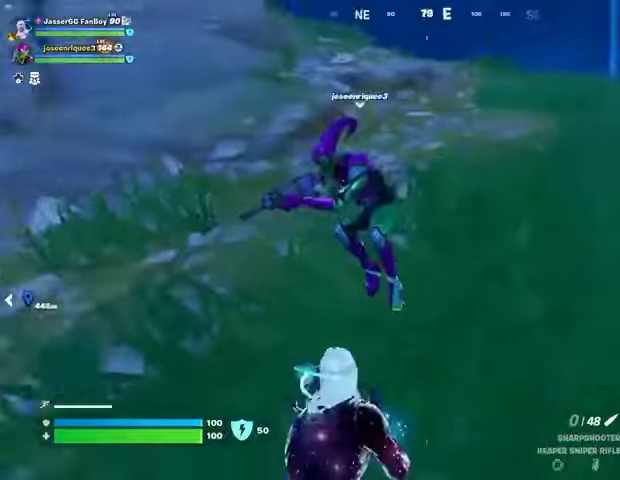
{"buttons": [], "left_stick": "up-right", "right_stick": "right", "events": [[167, "right_stick", "center"], [467, "right_stick", "right"]]}
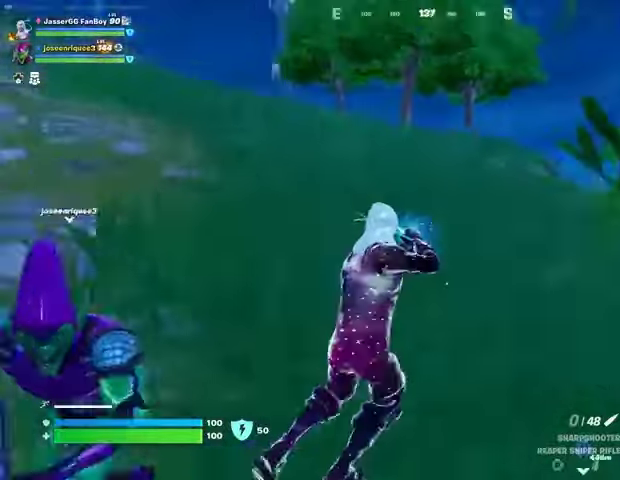
{"buttons": [], "left_stick": "up-left", "right_stick": "right", "events": [[33, "left_stick", "up"], [133, "right_stick", "center"], [233, "right_stick", "right"], [267, "left_stick", "up-left"], [367, "CROSS", "down"], [433, "CROSS", "up"]]}
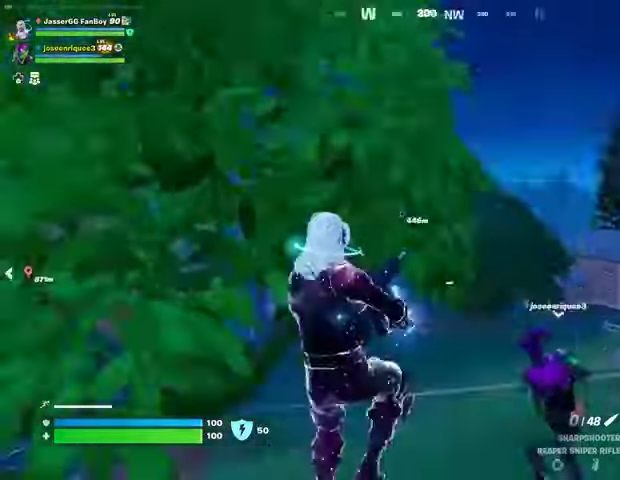
{"buttons": [], "left_stick": "down-left", "right_stick": "center", "events": [[33, "left_stick", "down-left"], [100, "right_stick", "center"], [167, "left_stick", "down"], [333, "left_stick", "down-left"], [367, "right_stick", "left"], [467, "right_stick", "center"]]}
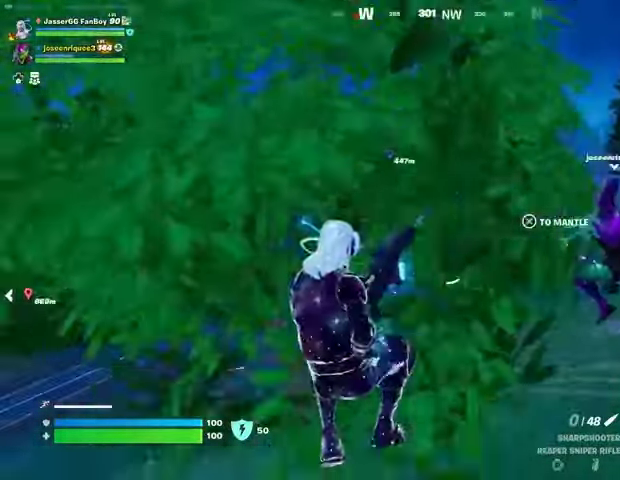
{"buttons": [], "left_stick": "down-left", "right_stick": "center", "events": [[233, "CROSS", "down"], [333, "CROSS", "up"]]}
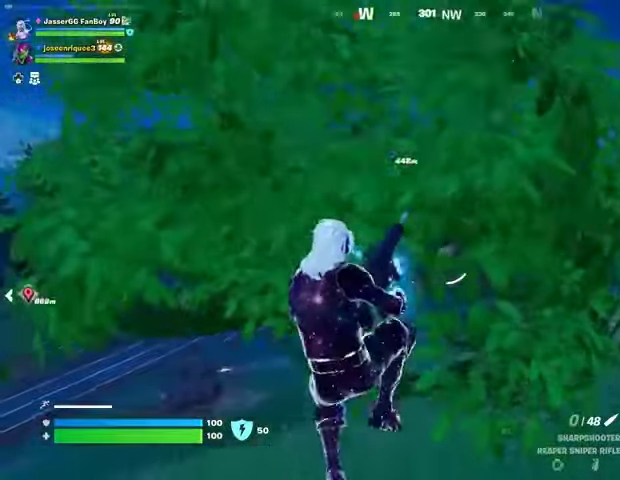
{"buttons": [], "left_stick": "left", "right_stick": "center", "events": [[167, "left_stick", "left"], [200, "right_stick", "down-left"], [267, "right_stick", "center"], [400, "right_stick", "left"], [500, "right_stick", "center"]]}
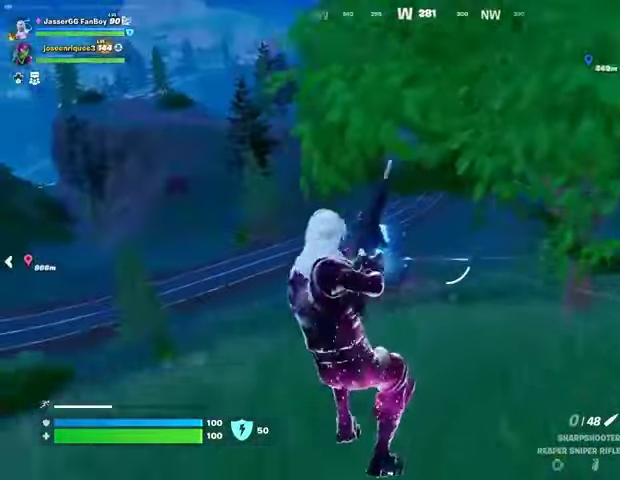
{"buttons": ["L2"], "left_stick": "left", "right_stick": "center", "events": [[367, "L2", "down"]]}
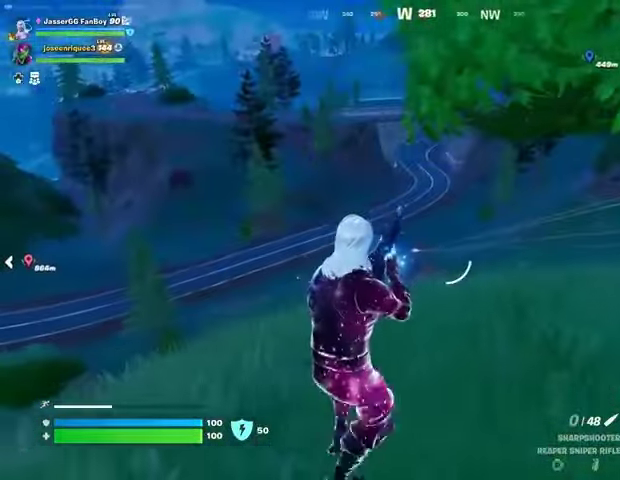
{"buttons": ["L2"], "left_stick": "down", "right_stick": "center", "events": [[100, "left_stick", "down-left"], [500, "left_stick", "down"]]}
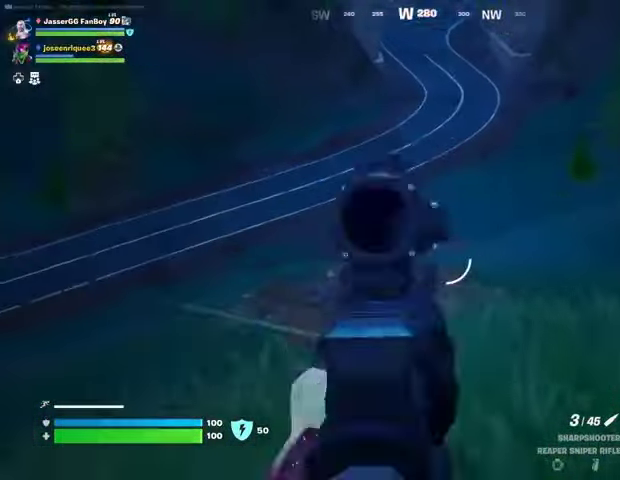
{"buttons": ["L2"], "left_stick": "right", "right_stick": "center", "events": [[33, "left_stick", "down-right"], [100, "left_stick", "right"], [333, "right_stick", "right"], [467, "right_stick", "center"]]}
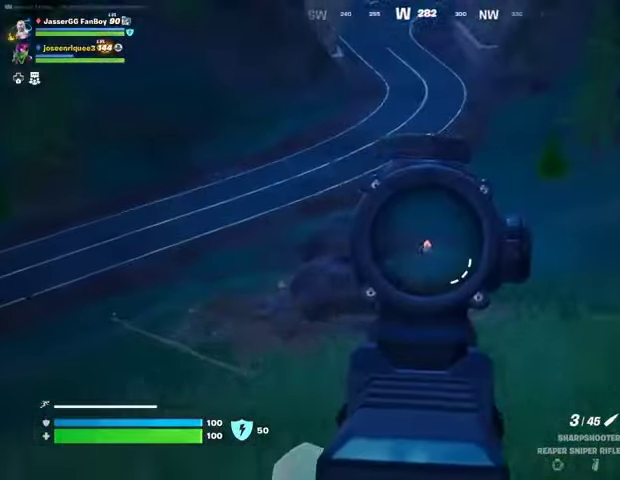
{"buttons": [], "left_stick": "up-right", "right_stick": "down-right", "events": [[133, "right_stick", "right"], [300, "L3", "down"], [300, "R2", "down"], [300, "left_stick", "up-right"], [333, "L2", "up"], [367, "L3", "up"], [367, "R2", "up"], [367, "right_stick", "down-right"]]}
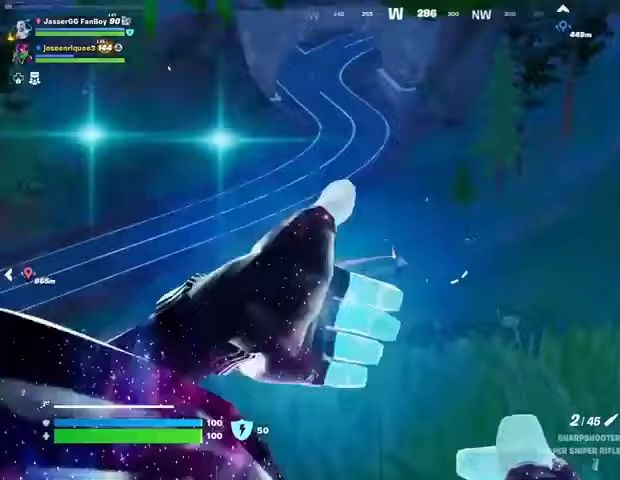
{"buttons": [], "left_stick": "up-right", "right_stick": "left", "events": [[33, "right_stick", "right"], [467, "right_stick", "left"]]}
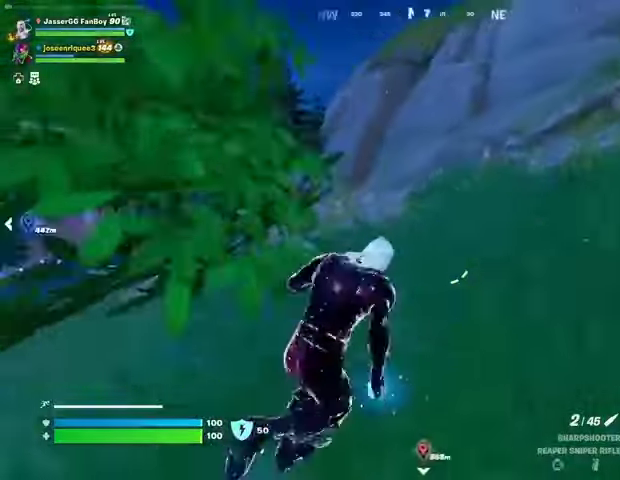
{"buttons": [], "left_stick": "left", "right_stick": "left", "events": [[67, "right_stick", "center"], [200, "right_stick", "left"], [333, "left_stick", "down-right"], [433, "left_stick", "left"]]}